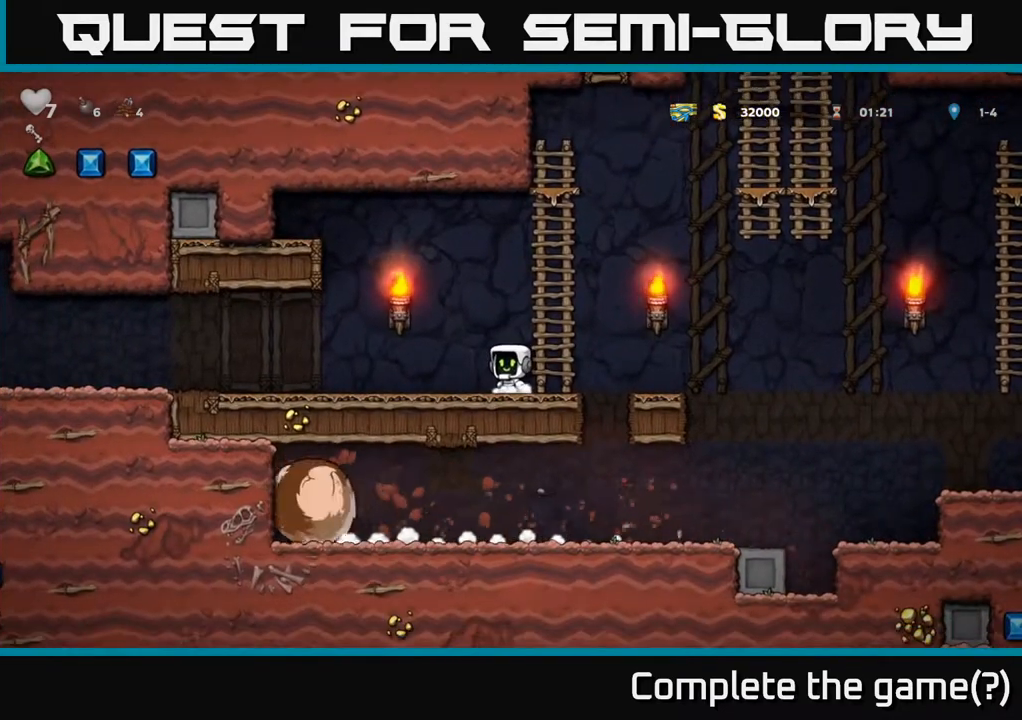
Gameplay with a controller (Xbox layout); each line is a JSON object with the inputs held at the frame after it. "events" lists button and stick changes between this image and that frame as [ms after this image, input, new state], when the widget could be followed in between.
{"buttons": ["DPAD_UP", "DPAD_RIGHT"], "left_stick": "center", "right_stick": "center", "events": [[83, "A", "down"], [83, "DPAD_RIGHT", "down"], [183, "DPAD_RIGHT", "up"], [183, "DPAD_UP", "down"], [233, "A", "up"], [467, "DPAD_RIGHT", "down"]]}
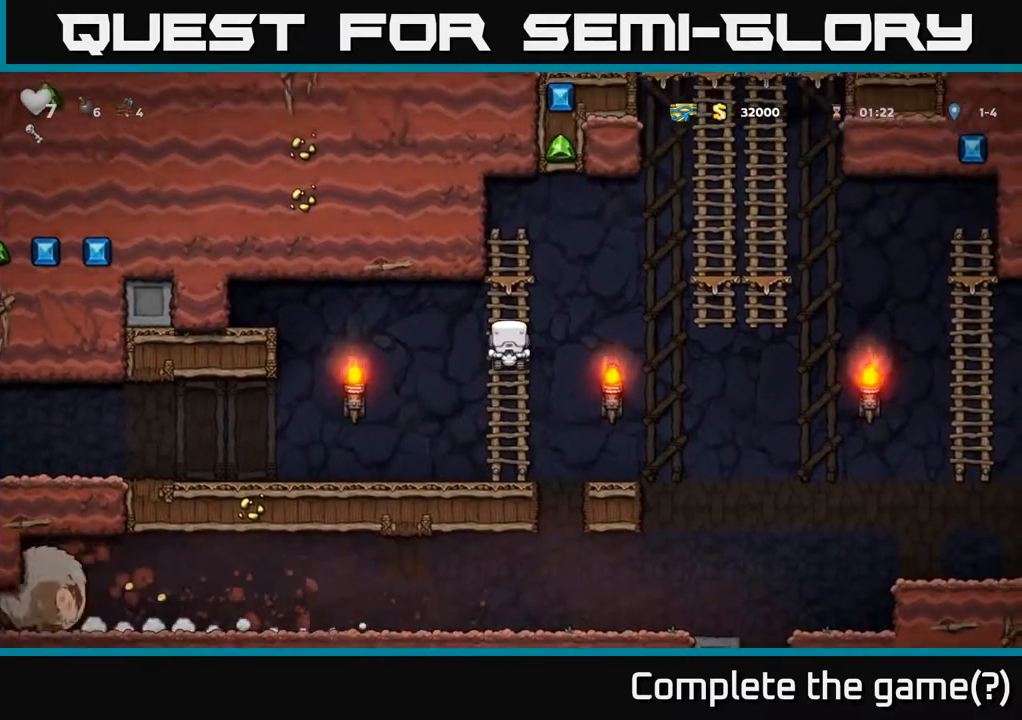
{"buttons": ["DPAD_UP"], "left_stick": "center", "right_stick": "center", "events": [[17, "A", "down"], [467, "A", "up"], [500, "DPAD_RIGHT", "up"]]}
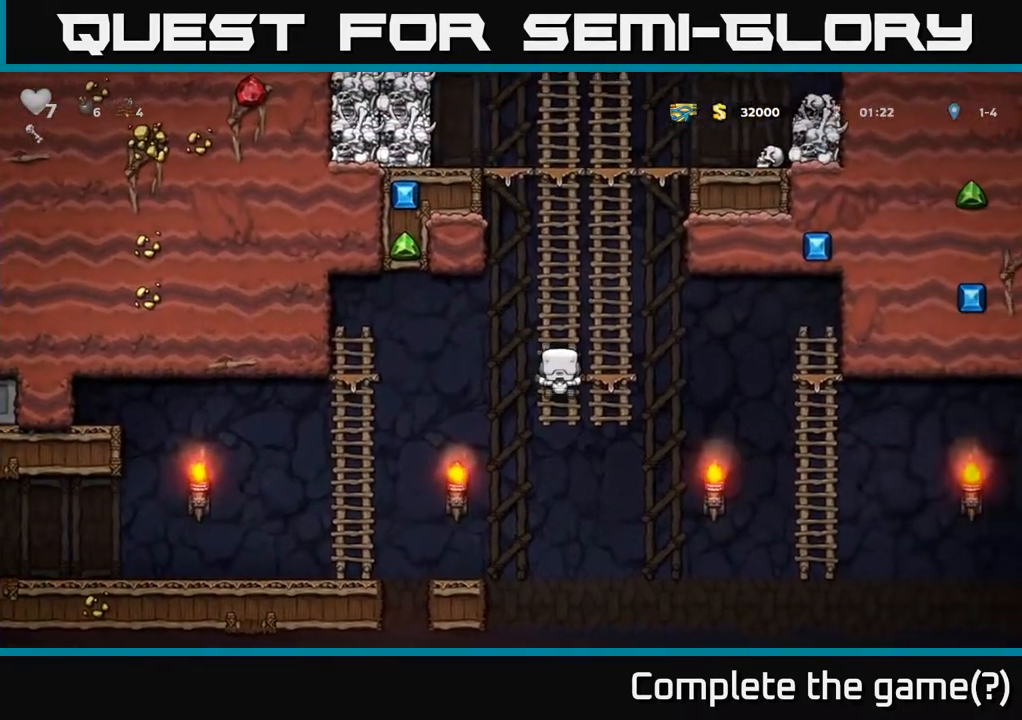
{"buttons": ["DPAD_UP"], "left_stick": "center", "right_stick": "center", "events": [[67, "A", "down"], [283, "A", "up"]]}
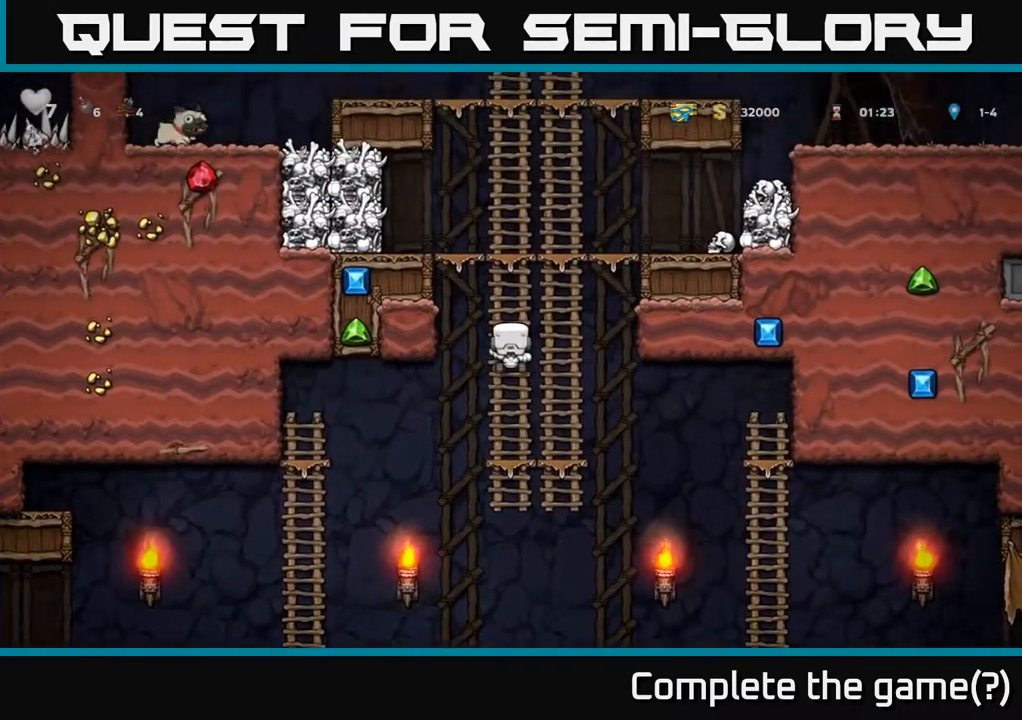
{"buttons": ["A", "DPAD_RIGHT"], "left_stick": "center", "right_stick": "center", "events": [[283, "A", "down"], [300, "DPAD_RIGHT", "down"], [300, "DPAD_UP", "up"]]}
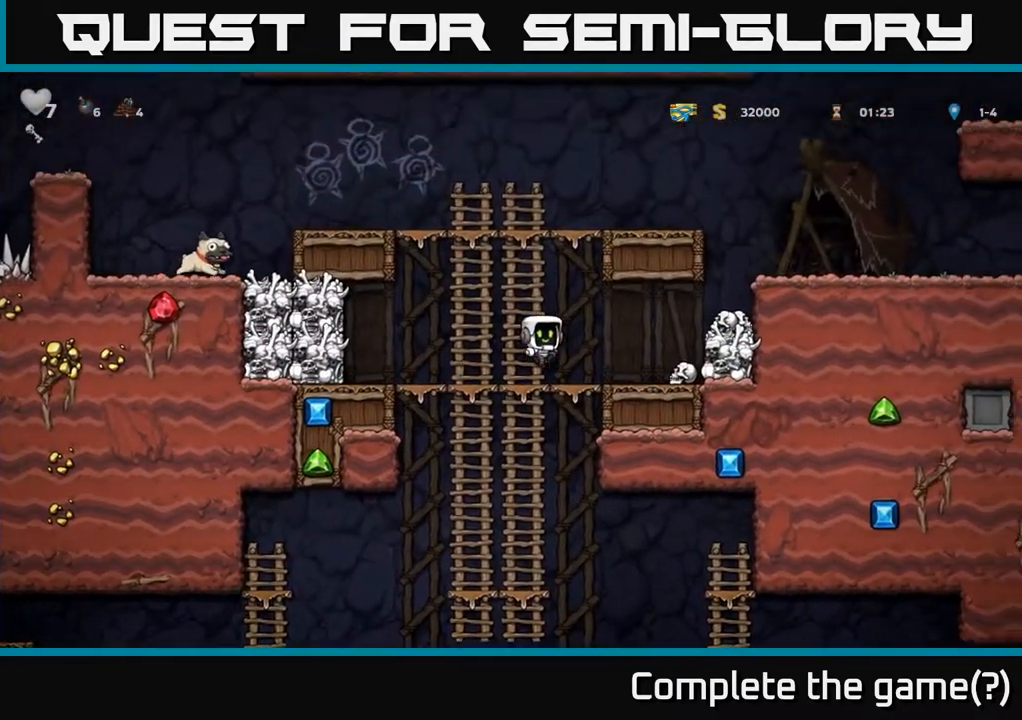
{"buttons": ["DPAD_LEFT"], "left_stick": "center", "right_stick": "center", "events": [[67, "A", "up"], [267, "DPAD_DOWN", "down"], [300, "DPAD_RIGHT", "up"], [383, "X", "down"], [417, "DPAD_DOWN", "up"], [417, "DPAD_LEFT", "down"], [450, "X", "up"]]}
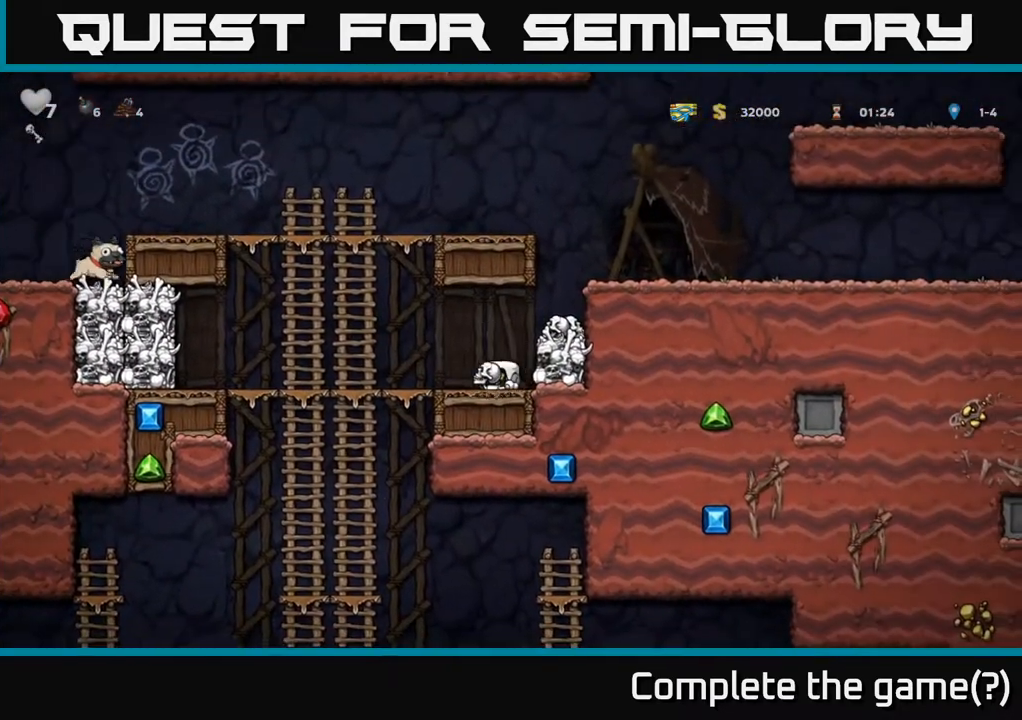
{"buttons": ["DPAD_DOWN"], "left_stick": "center", "right_stick": "center", "events": [[283, "DPAD_DOWN", "down"], [317, "DPAD_LEFT", "up"]]}
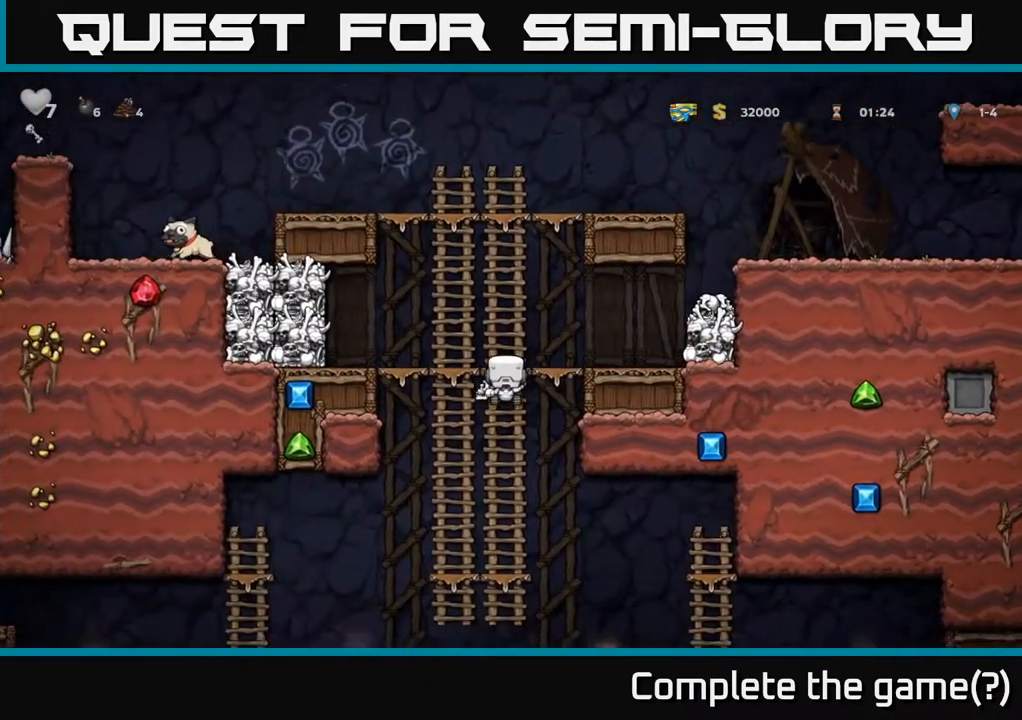
{"buttons": ["DPAD_UP"], "left_stick": "center", "right_stick": "center", "events": [[100, "A", "down"], [217, "A", "up"], [367, "DPAD_DOWN", "up"], [450, "DPAD_UP", "down"]]}
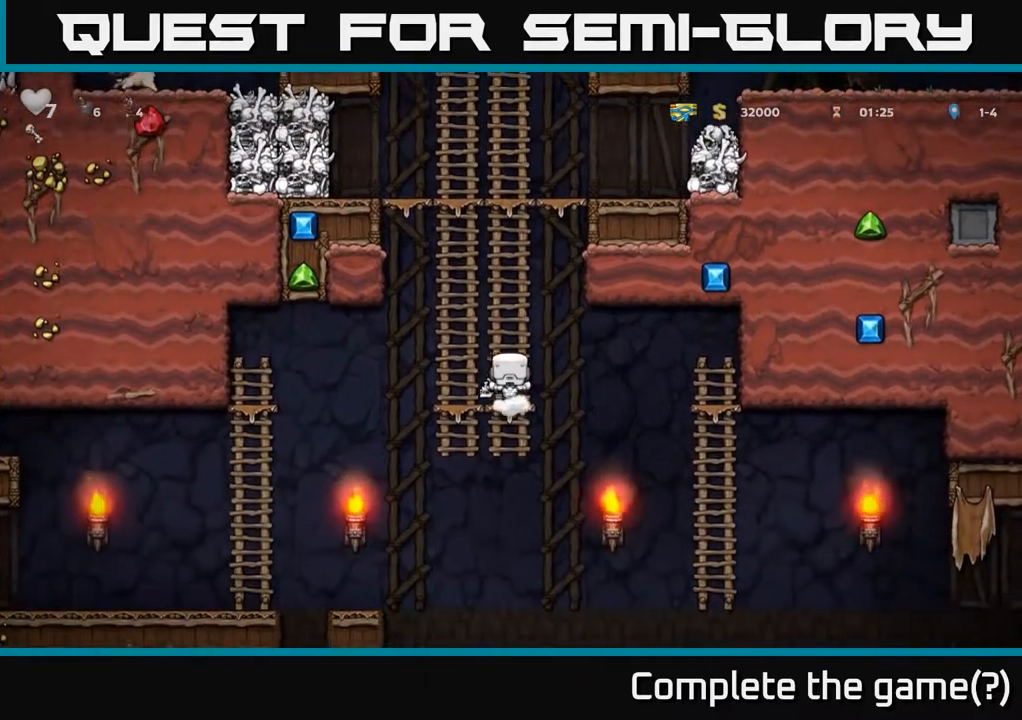
{"buttons": ["DPAD_RIGHT"], "left_stick": "center", "right_stick": "center", "events": [[50, "DPAD_UP", "up"], [117, "DPAD_DOWN", "down"], [267, "A", "down"], [333, "DPAD_DOWN", "up"], [333, "DPAD_RIGHT", "down"], [500, "A", "up"]]}
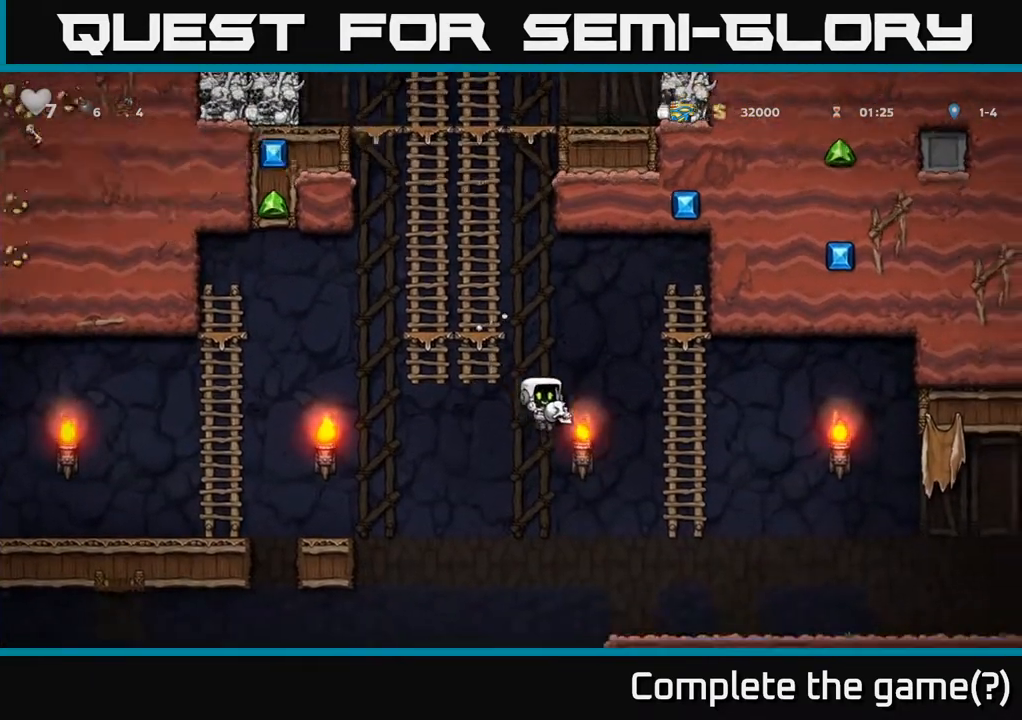
{"buttons": ["DPAD_LEFT"], "left_stick": "center", "right_stick": "center", "events": [[283, "DPAD_RIGHT", "up"], [400, "DPAD_LEFT", "down"]]}
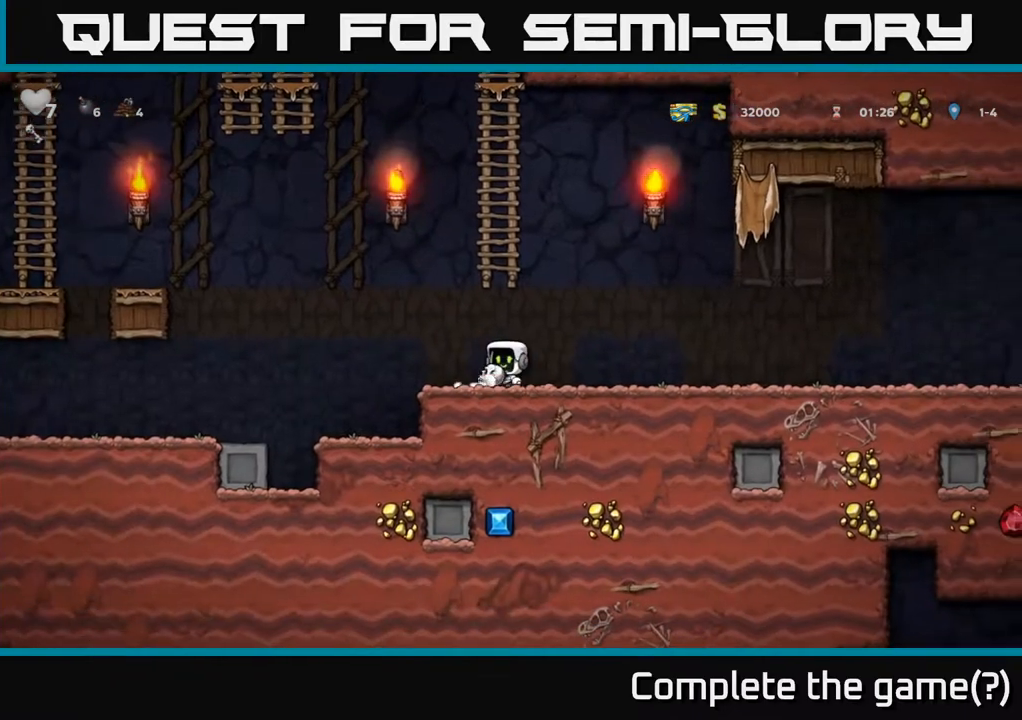
{"buttons": ["DPAD_LEFT"], "left_stick": "center", "right_stick": "center", "events": [[133, "A", "down"], [250, "A", "up"]]}
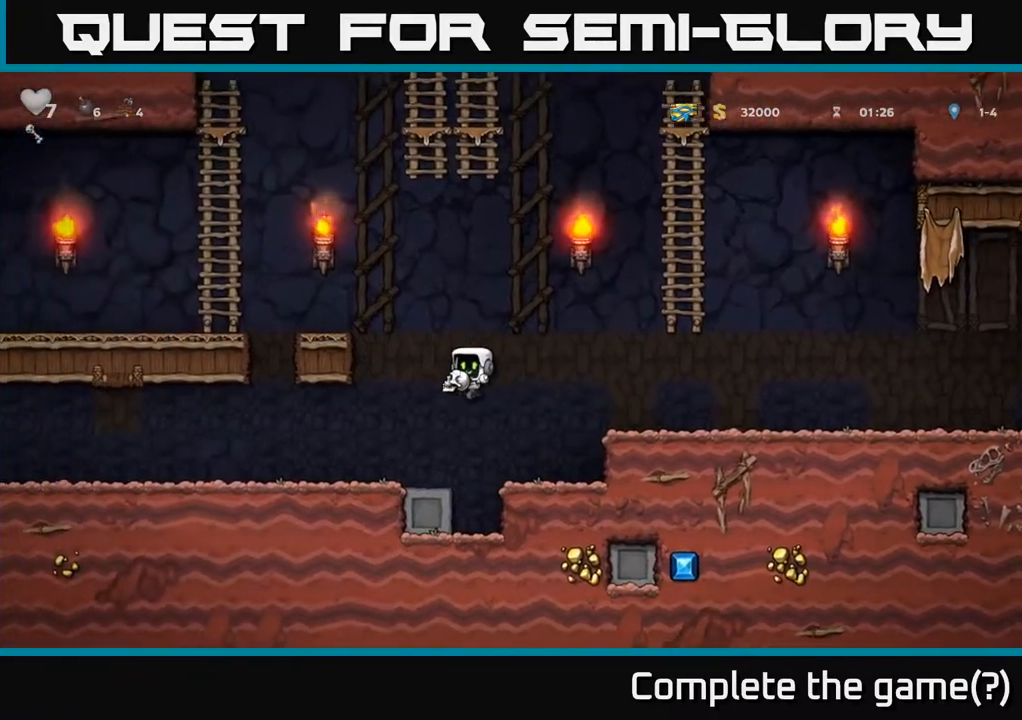
{"buttons": ["DPAD_LEFT"], "left_stick": "center", "right_stick": "center", "events": []}
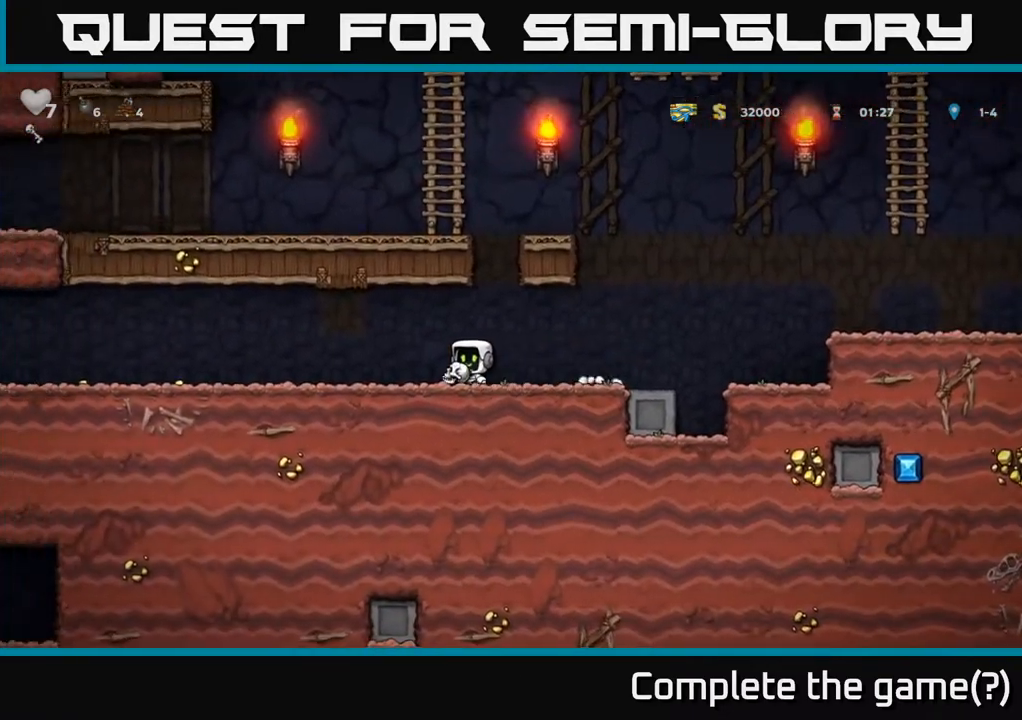
{"buttons": [], "left_stick": "center", "right_stick": "center", "events": [[117, "DPAD_LEFT", "up"]]}
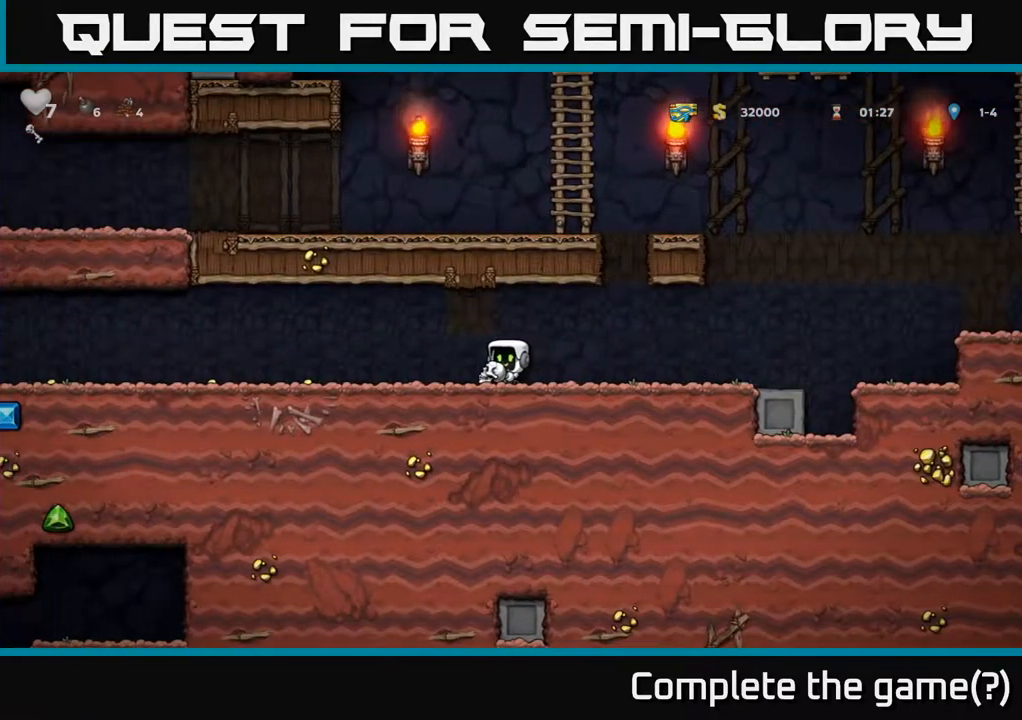
{"buttons": [], "left_stick": "center", "right_stick": "center", "events": [[233, "DPAD_LEFT", "down"], [483, "DPAD_LEFT", "up"]]}
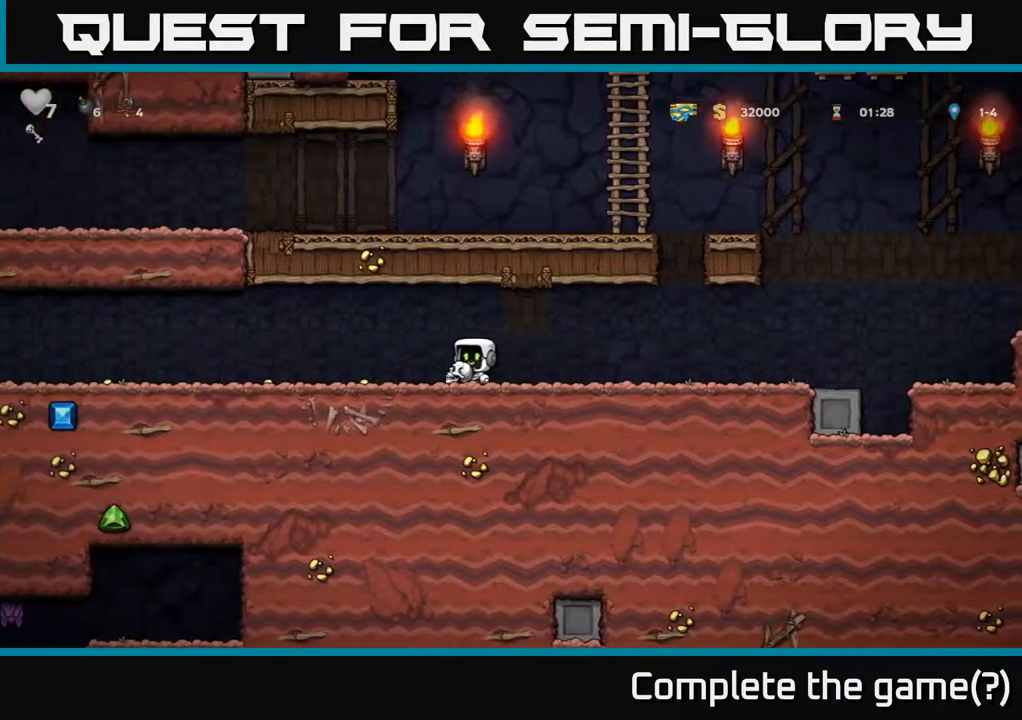
{"buttons": ["DPAD_LEFT"], "left_stick": "center", "right_stick": "center", "events": [[317, "DPAD_LEFT", "down"]]}
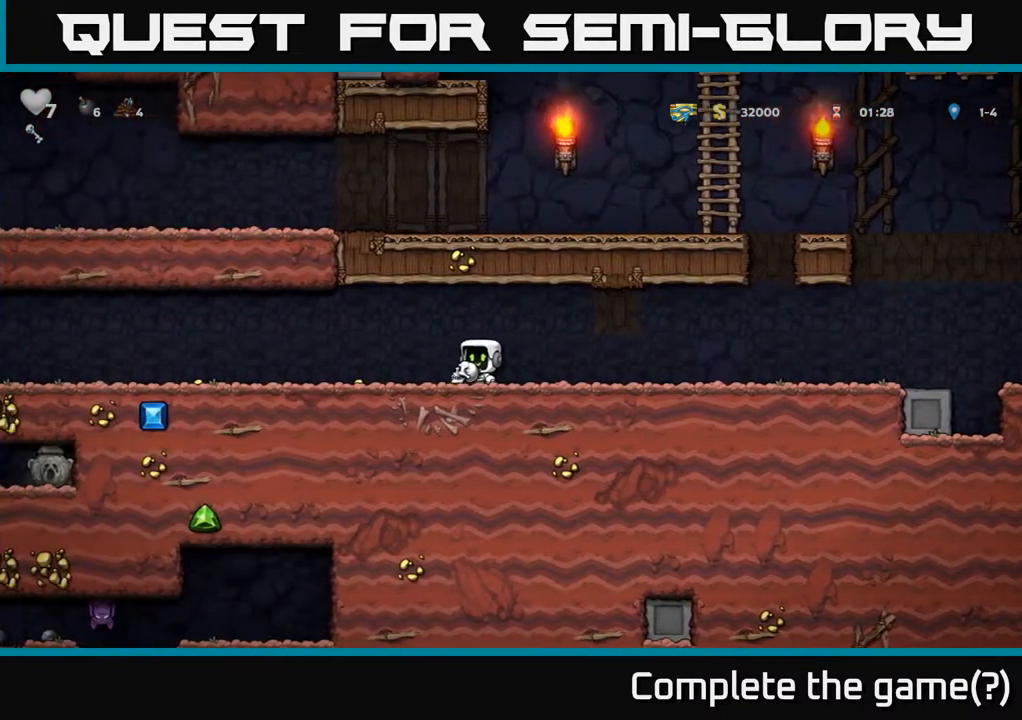
{"buttons": ["DPAD_LEFT"], "left_stick": "center", "right_stick": "center", "events": [[17, "DPAD_LEFT", "up"], [350, "DPAD_LEFT", "down"]]}
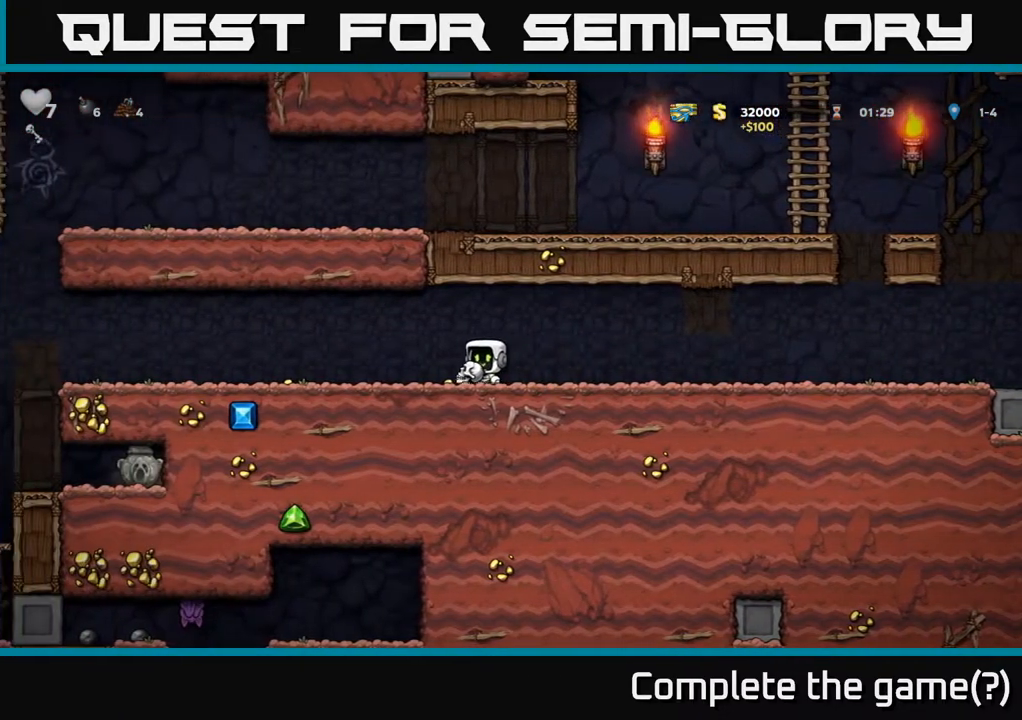
{"buttons": [], "left_stick": "center", "right_stick": "center", "events": [[83, "DPAD_LEFT", "up"]]}
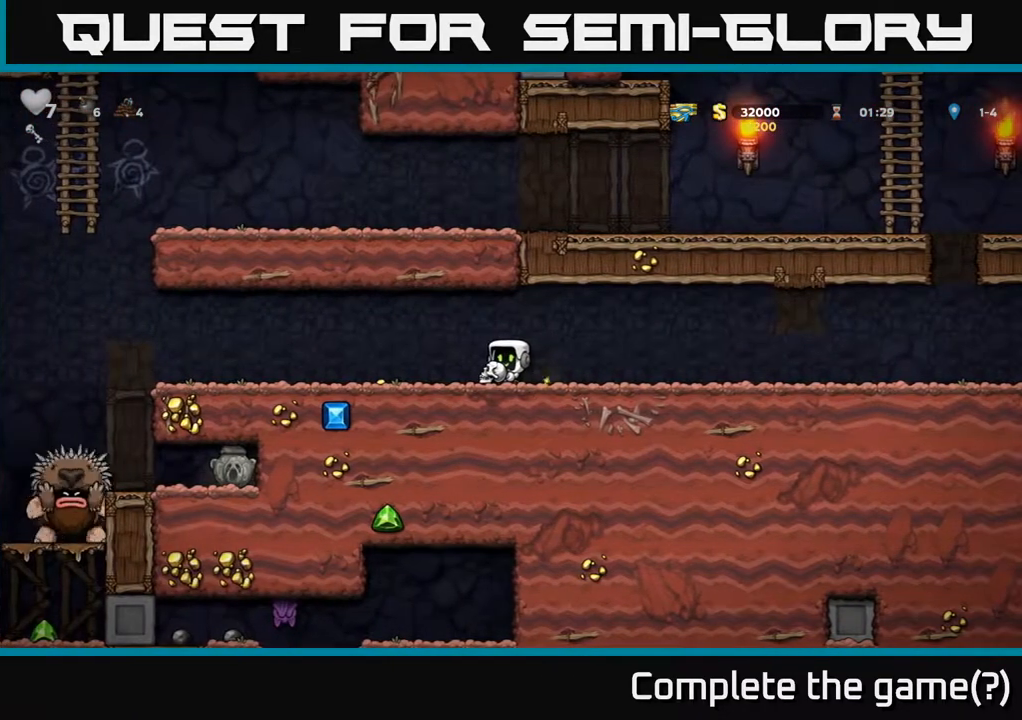
{"buttons": [], "left_stick": "center", "right_stick": "center", "events": [[150, "DPAD_LEFT", "down"], [417, "DPAD_LEFT", "up"]]}
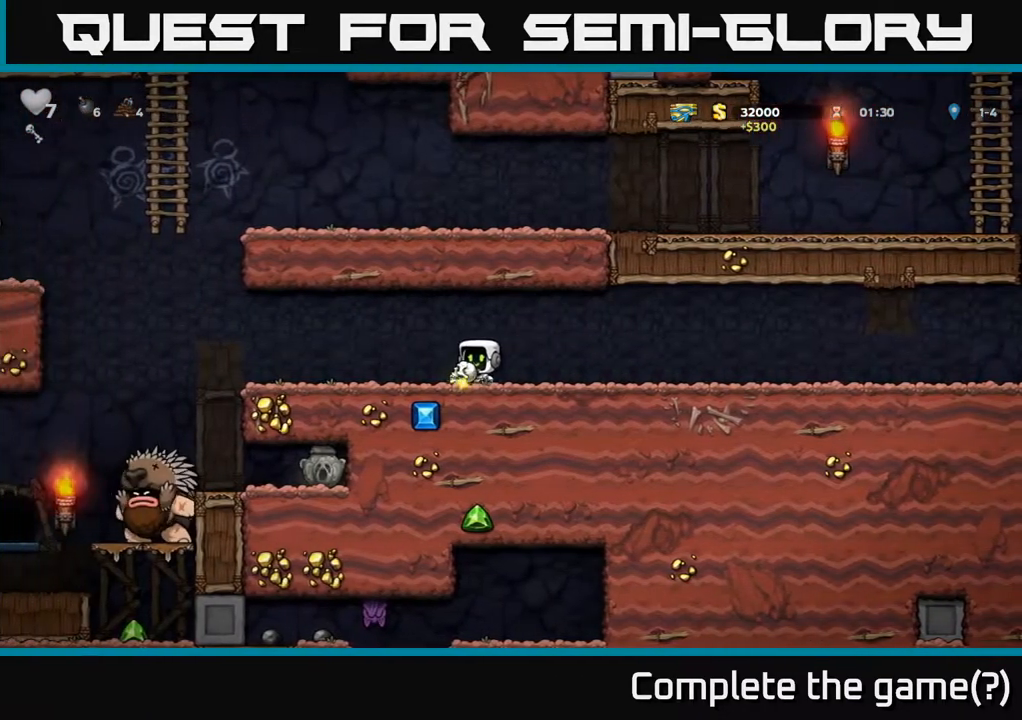
{"buttons": [], "left_stick": "center", "right_stick": "center", "events": [[67, "DPAD_LEFT", "down"], [483, "DPAD_LEFT", "up"]]}
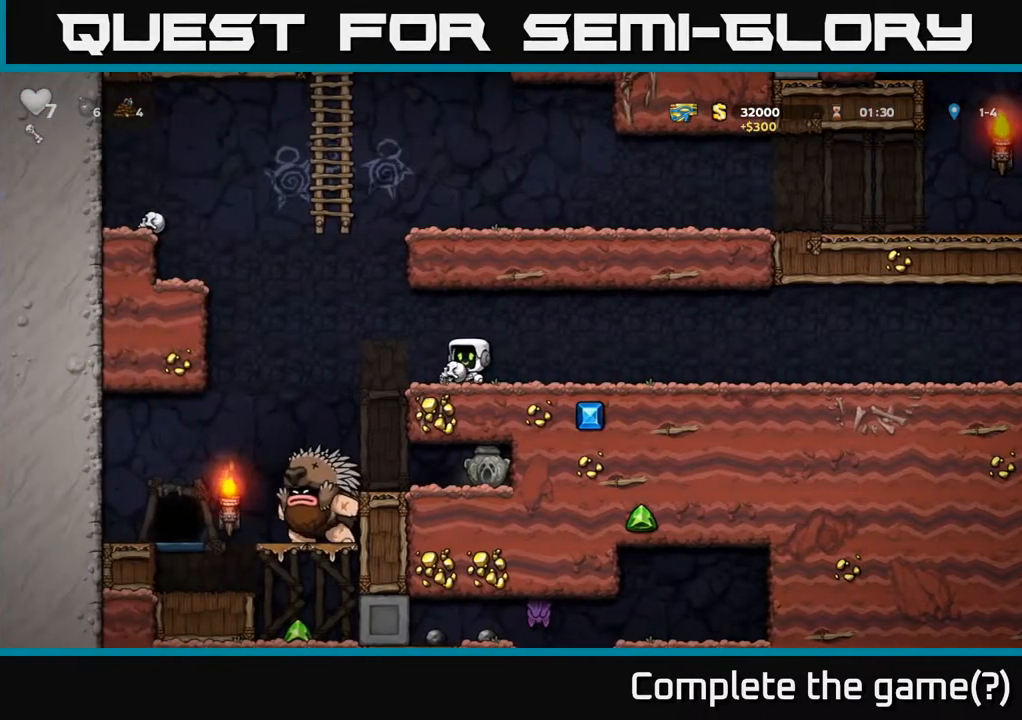
{"buttons": ["X", "DPAD_DOWN"], "left_stick": "center", "right_stick": "center", "events": [[217, "A", "down"], [233, "DPAD_DOWN", "down"], [300, "A", "up"], [500, "X", "down"]]}
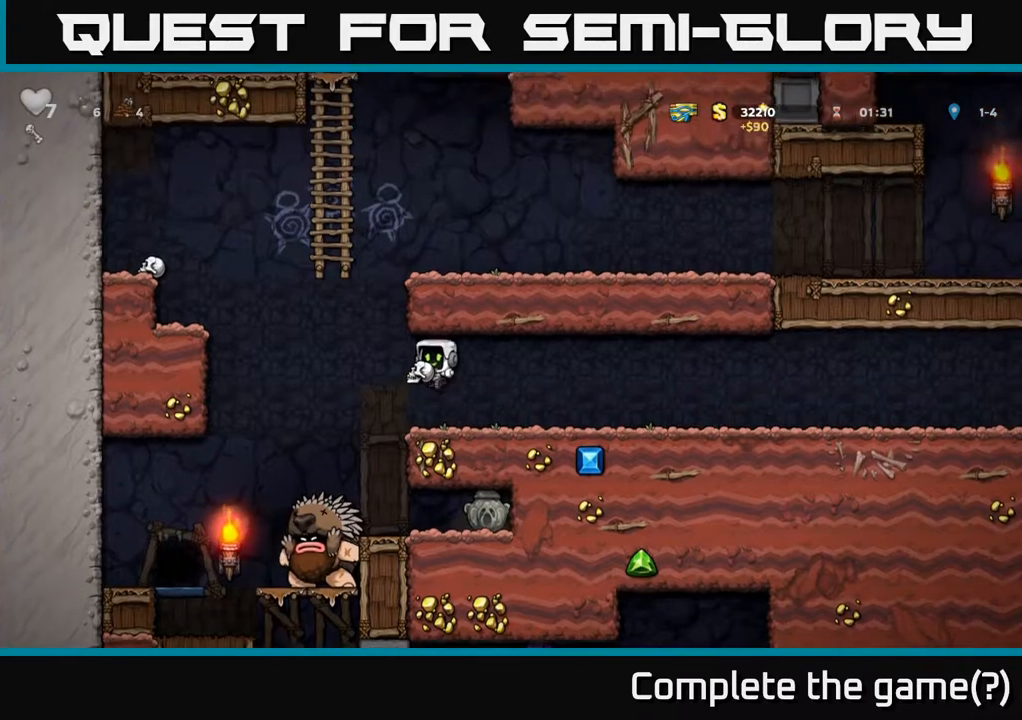
{"buttons": [], "left_stick": "center", "right_stick": "center", "events": [[117, "X", "up"], [233, "DPAD_DOWN", "up"]]}
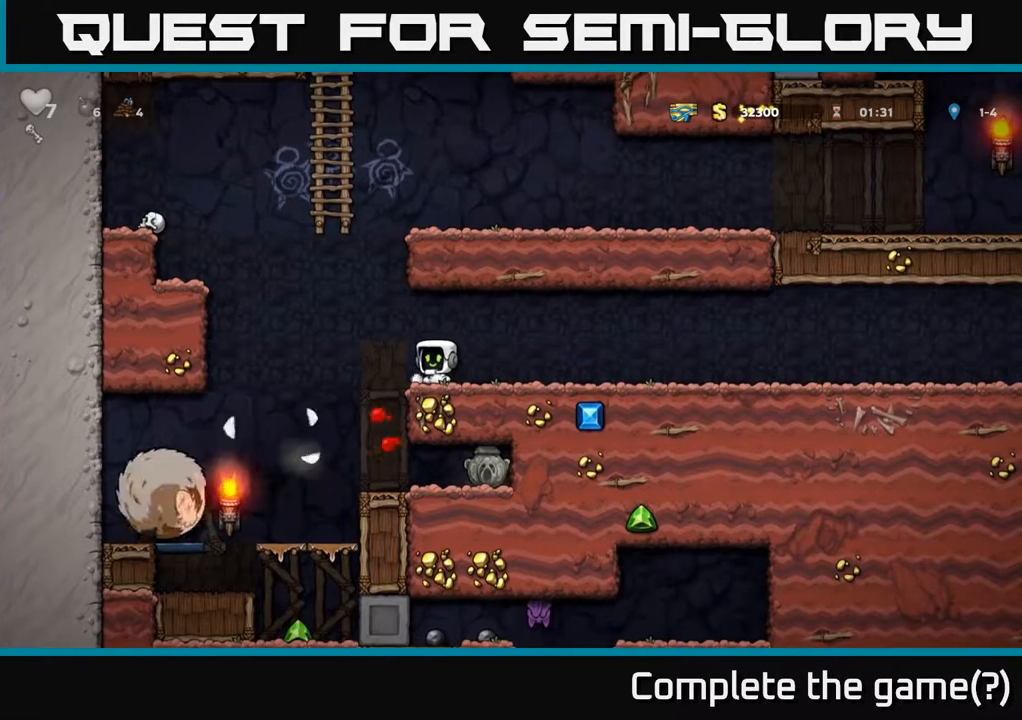
{"buttons": [], "left_stick": "center", "right_stick": "center", "events": []}
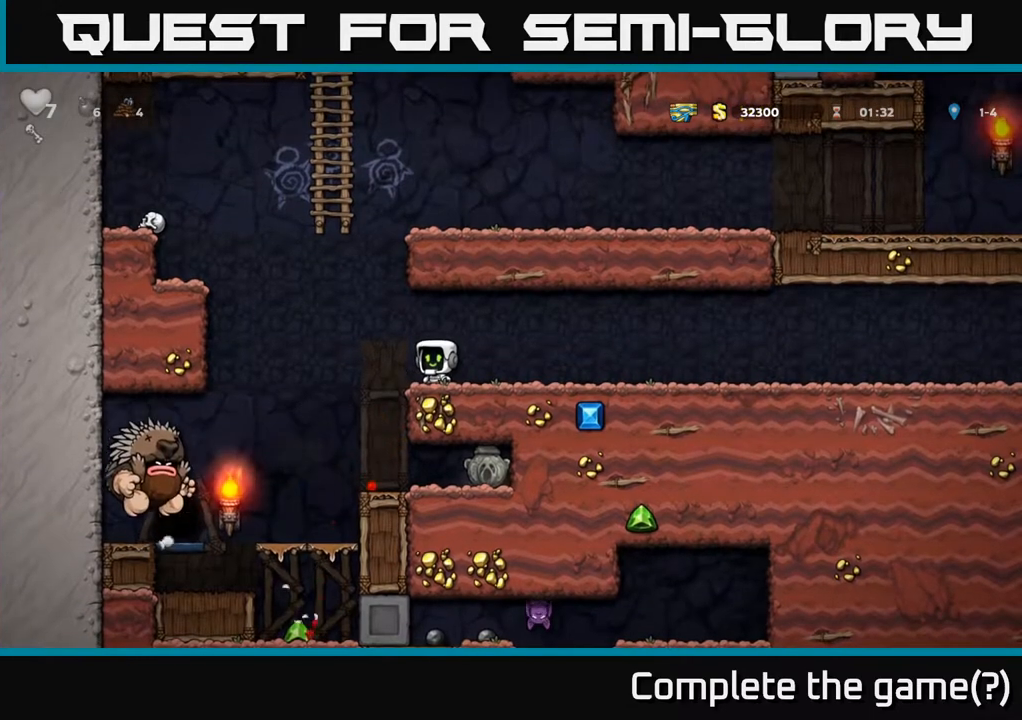
{"buttons": [], "left_stick": "center", "right_stick": "center", "events": []}
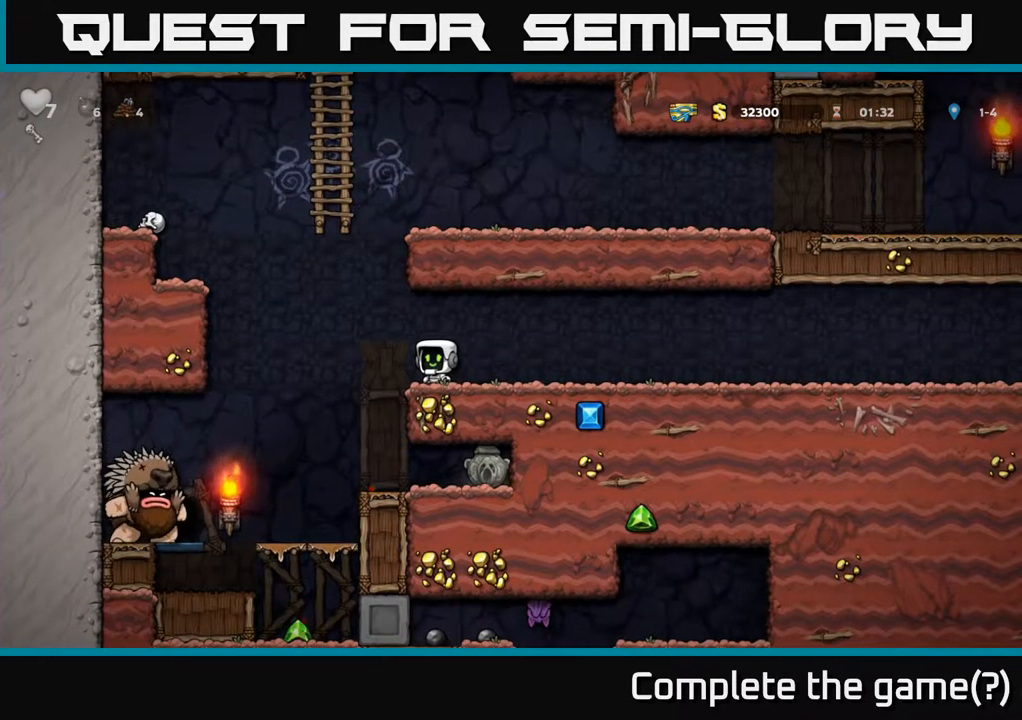
{"buttons": ["A", "DPAD_LEFT"], "left_stick": "center", "right_stick": "center", "events": [[250, "DPAD_LEFT", "down"], [383, "A", "down"]]}
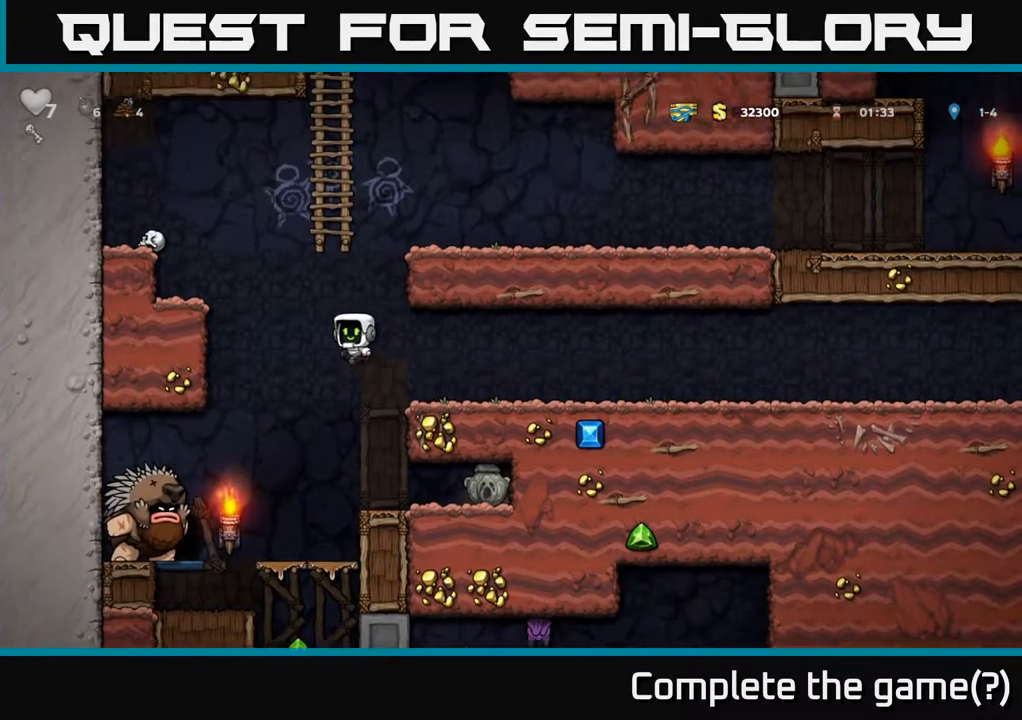
{"buttons": ["A", "DPAD_LEFT"], "left_stick": "center", "right_stick": "center", "events": [[350, "A", "up"], [417, "A", "down"]]}
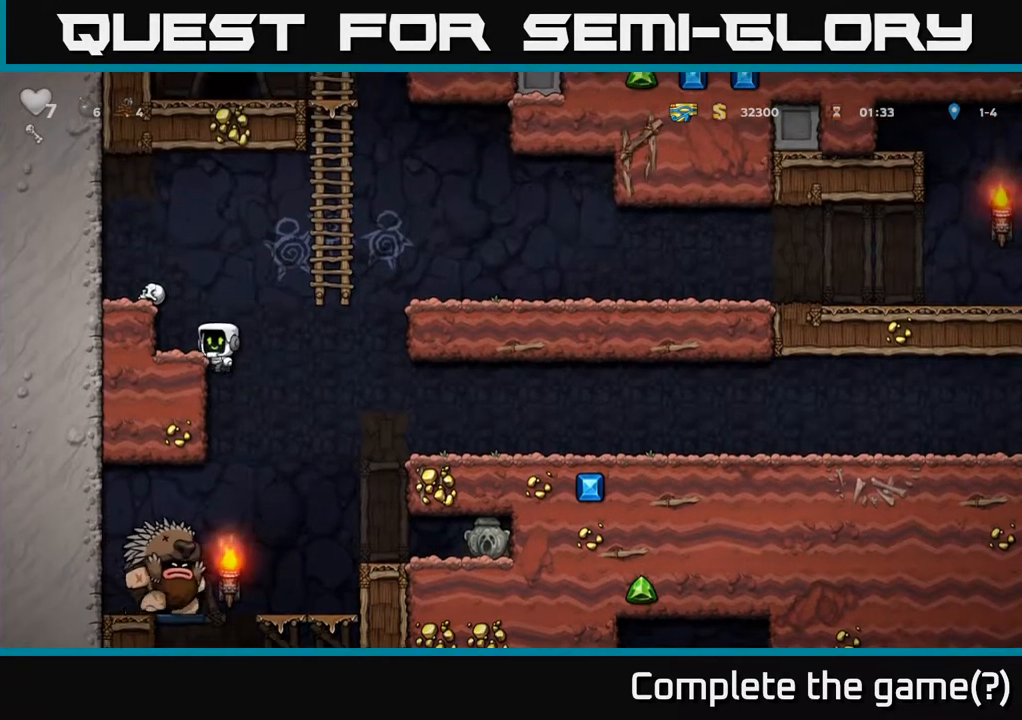
{"buttons": ["A"], "left_stick": "center", "right_stick": "center", "events": [[100, "A", "up"], [200, "DPAD_LEFT", "up"], [417, "A", "down"]]}
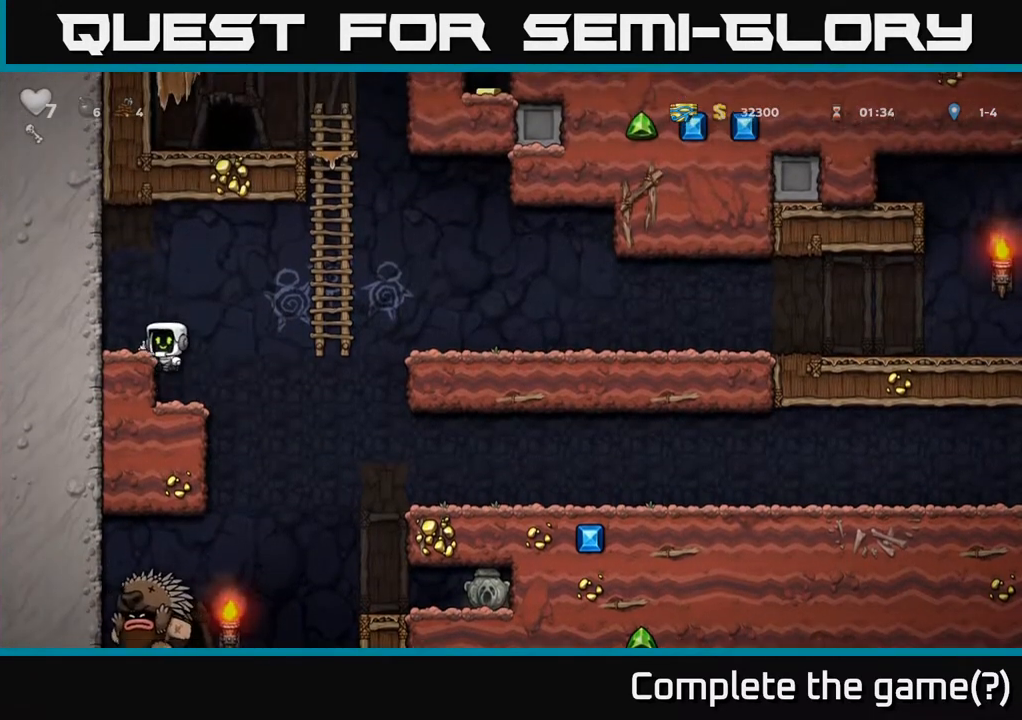
{"buttons": ["X", "DPAD_DOWN"], "left_stick": "center", "right_stick": "center", "events": [[33, "A", "up"], [67, "DPAD_LEFT", "down"], [117, "DPAD_LEFT", "up"], [383, "DPAD_DOWN", "down"], [450, "X", "down"]]}
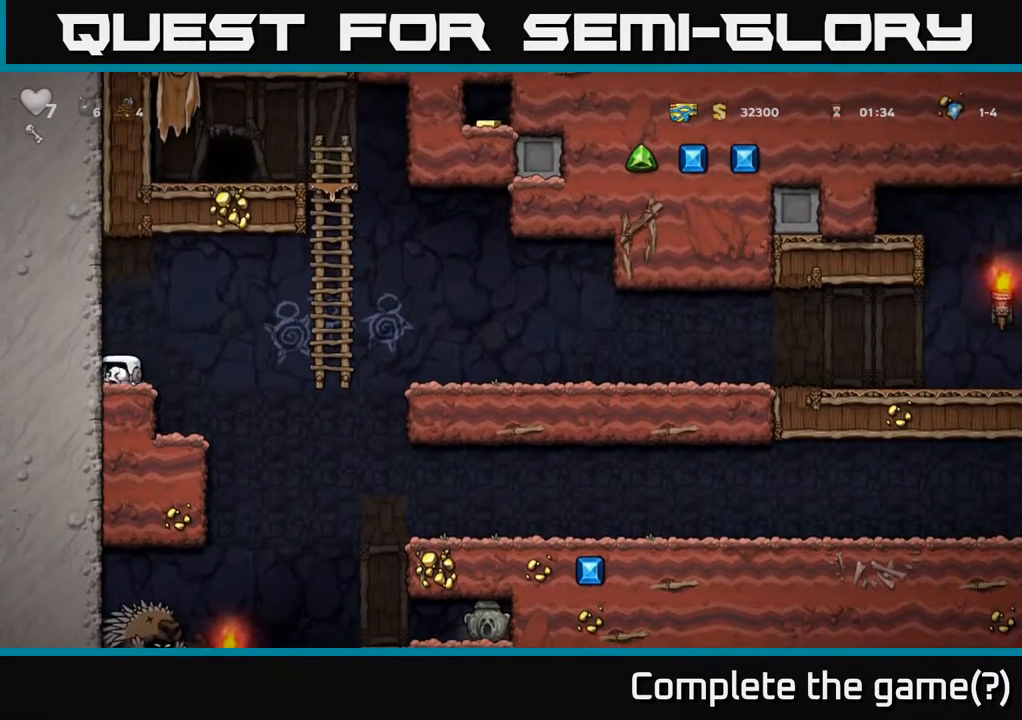
{"buttons": [], "left_stick": "center", "right_stick": "center", "events": [[33, "DPAD_DOWN", "up"], [33, "X", "up"], [133, "DPAD_RIGHT", "down"], [183, "DPAD_RIGHT", "up"], [350, "DPAD_RIGHT", "down"], [417, "DPAD_RIGHT", "up"]]}
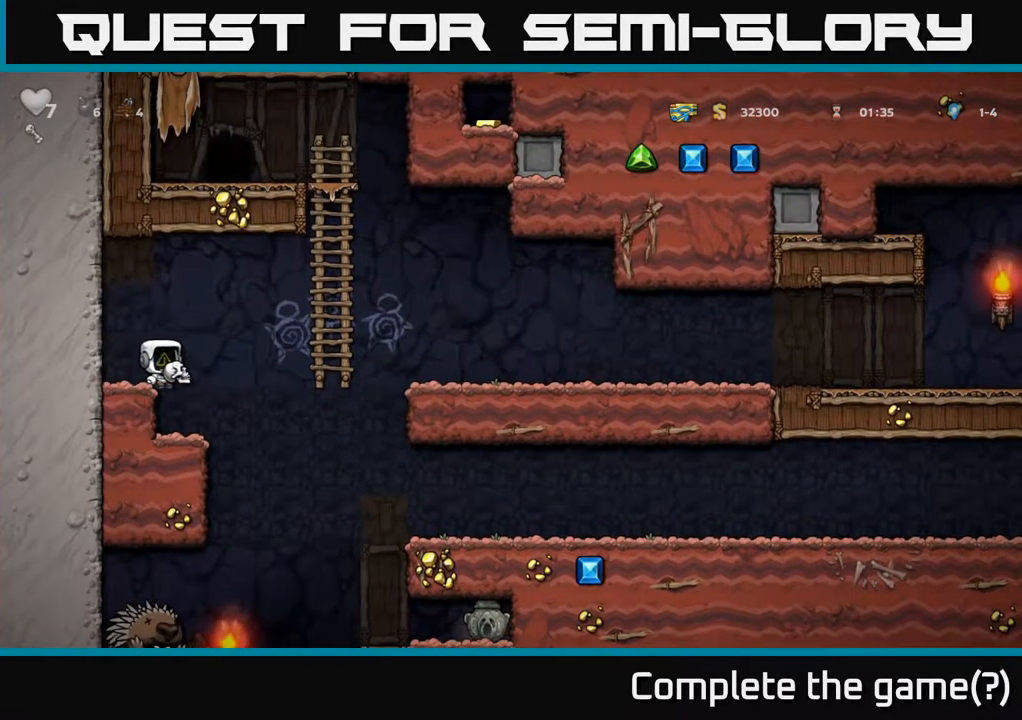
{"buttons": [], "left_stick": "center", "right_stick": "center", "events": [[250, "DPAD_RIGHT", "down"], [300, "DPAD_RIGHT", "up"]]}
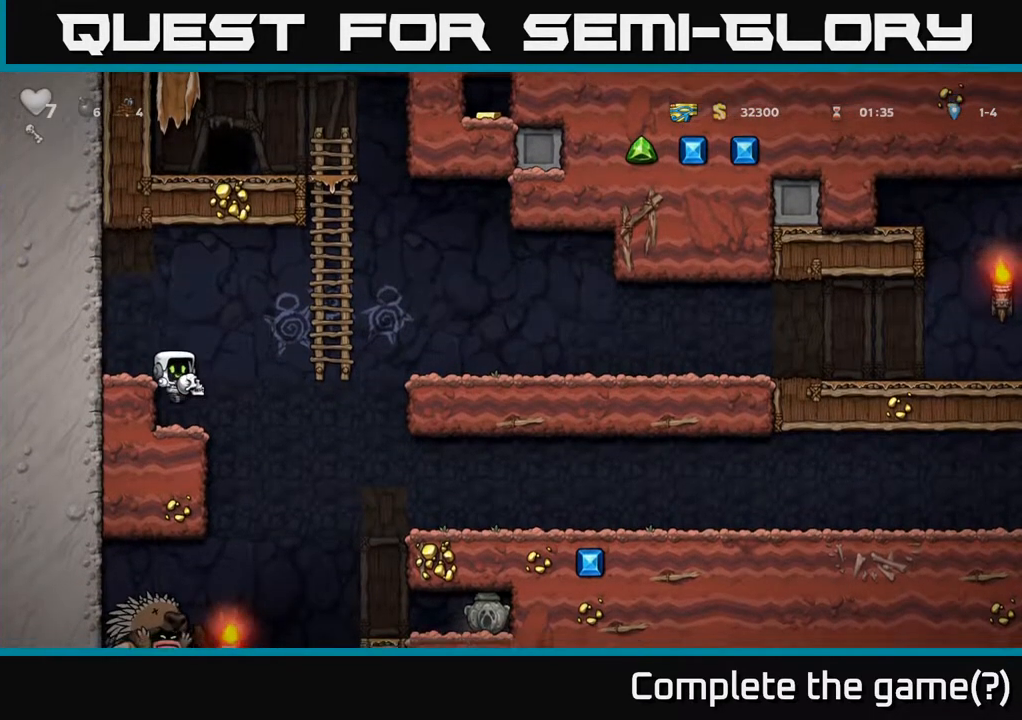
{"buttons": ["DPAD_RIGHT"], "left_stick": "center", "right_stick": "center", "events": [[150, "DPAD_RIGHT", "down"], [183, "A", "down"], [250, "A", "up"]]}
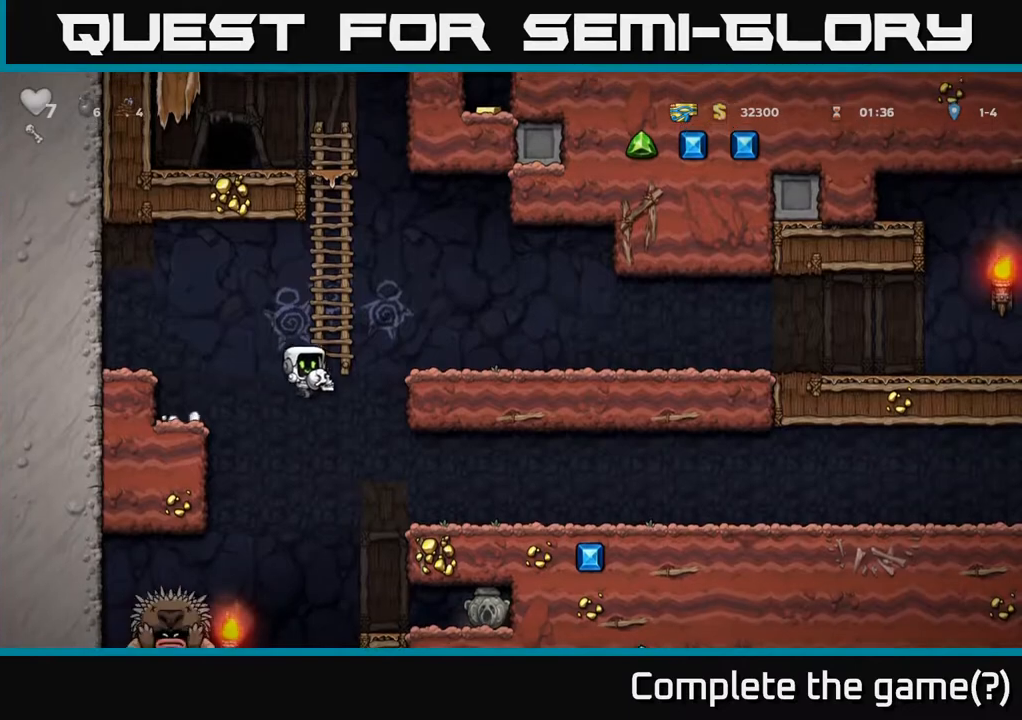
{"buttons": ["DPAD_LEFT"], "left_stick": "center", "right_stick": "center", "events": [[333, "DPAD_RIGHT", "up"], [383, "DPAD_LEFT", "down"]]}